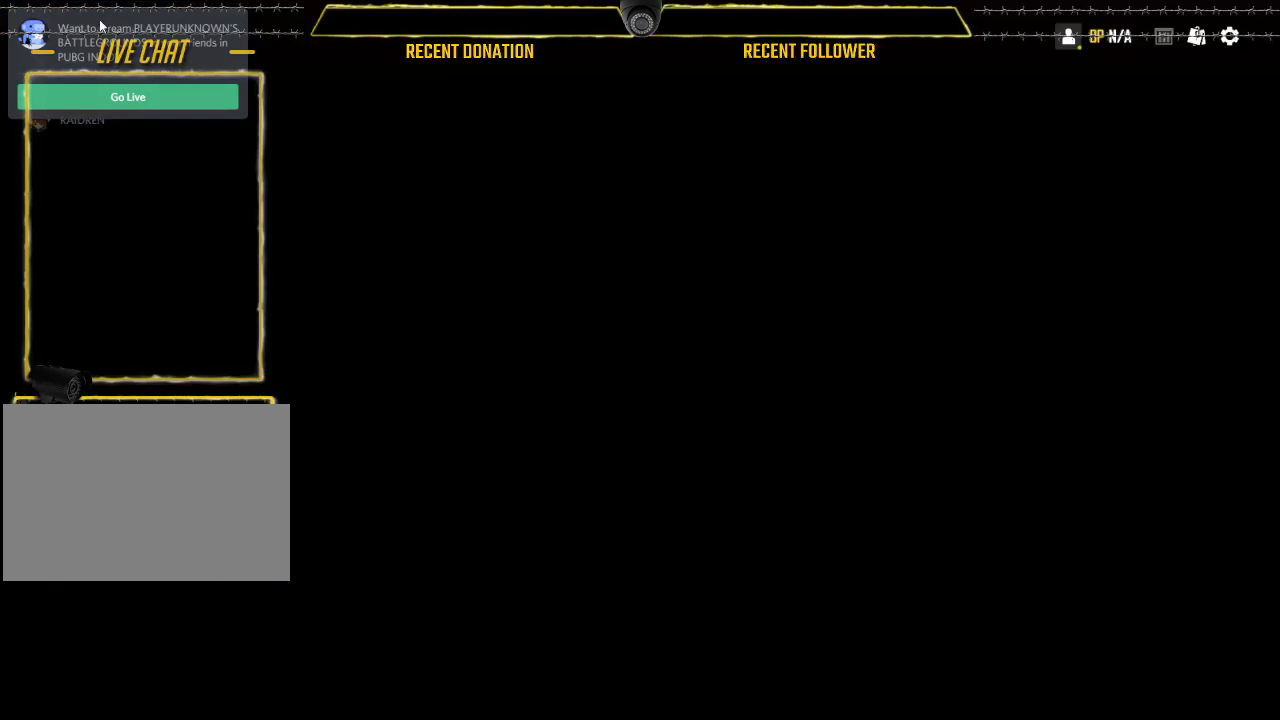
Gameplay with keyboard and mouse; each line is a JSON object with the keys and mouse buttons held at the frame after it. "events" lists presses ("down") and releases ("up") of "1", "2", "3", "4", "5", "a", "alt", "c", "caps_lock", "ctrl", "d", "e", "f", "g", "q", "r", "s", "shift", "space", "t", "tab", "v", "w", "x", "z", "mouse_left", "mouse_wheel" and "mouse_right" between this image and that frame as [ms after this image, input, new state], when the widget could be followed in between. "mouse_left", "mouse_wheel", "mouse_right" = the "left", "wheel", "right" buttons of the "mouse" list. No other keys are recorded. "wheel" means that the mouse wheel is clicked or scrolled. Not read: mouse_move.
{"keys": [], "mouse": ["left"], "events": []}
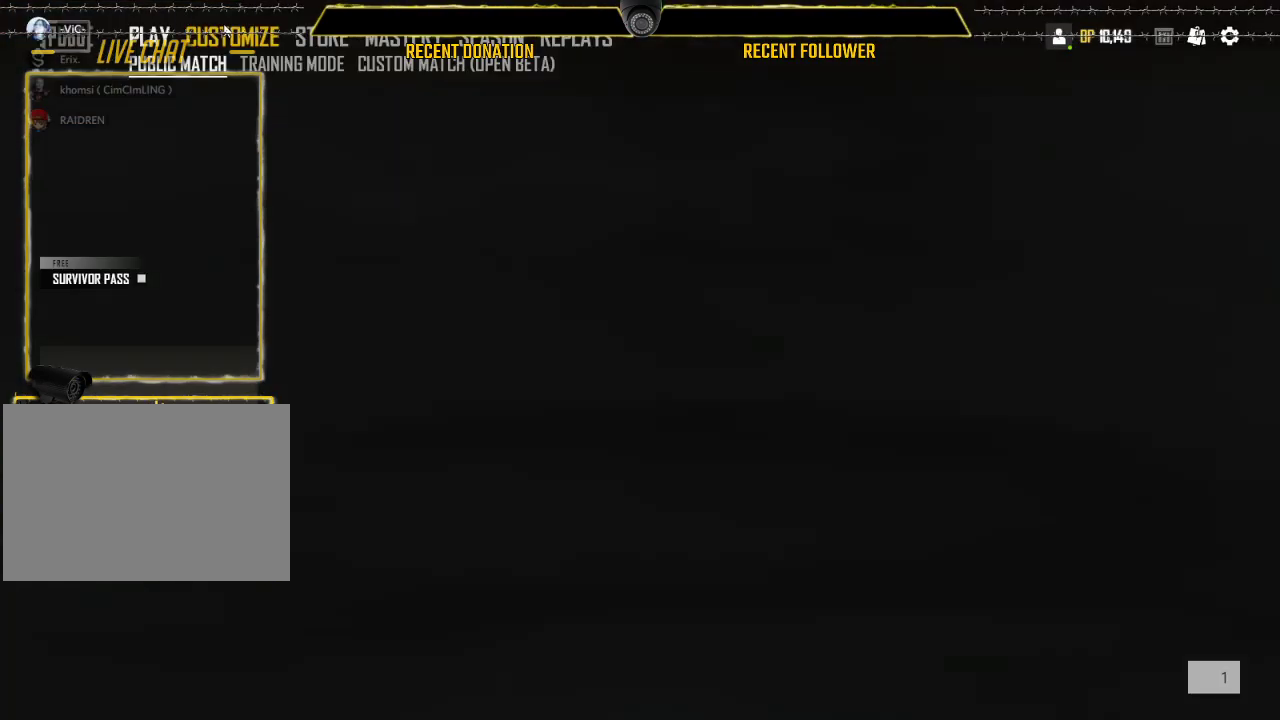
{"keys": [], "mouse": ["left"], "events": []}
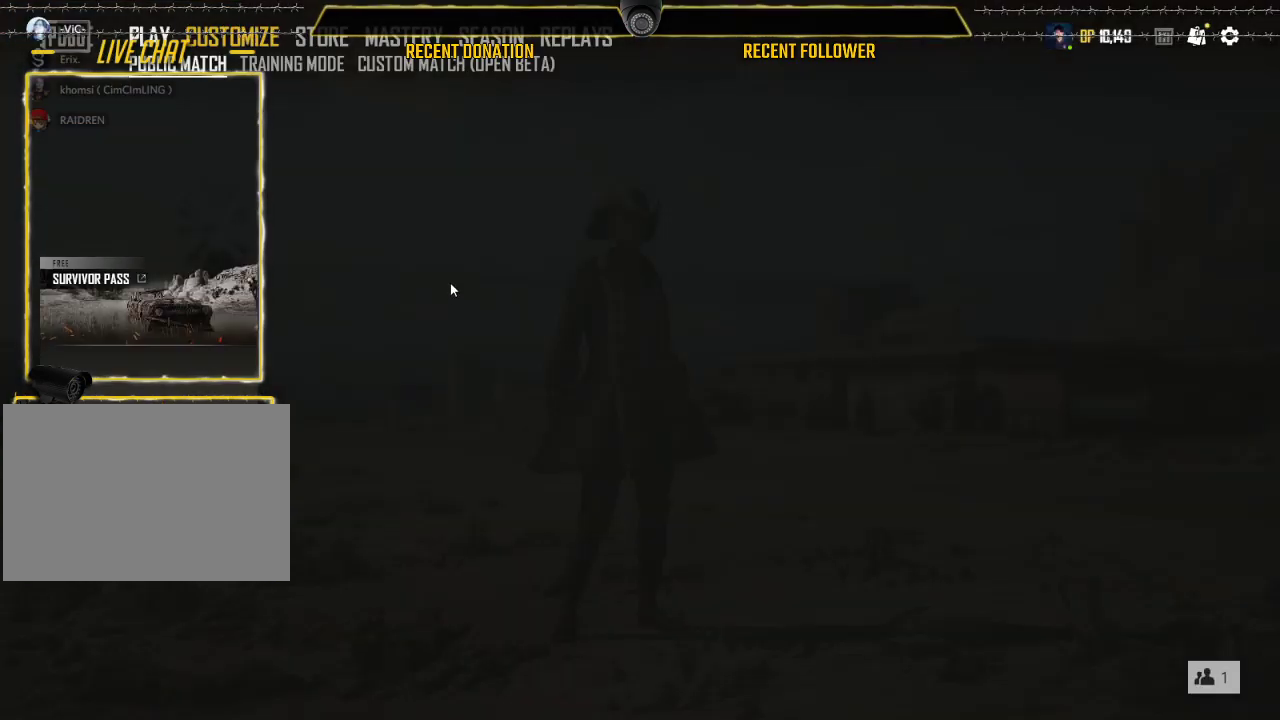
{"keys": [], "mouse": ["left"], "events": []}
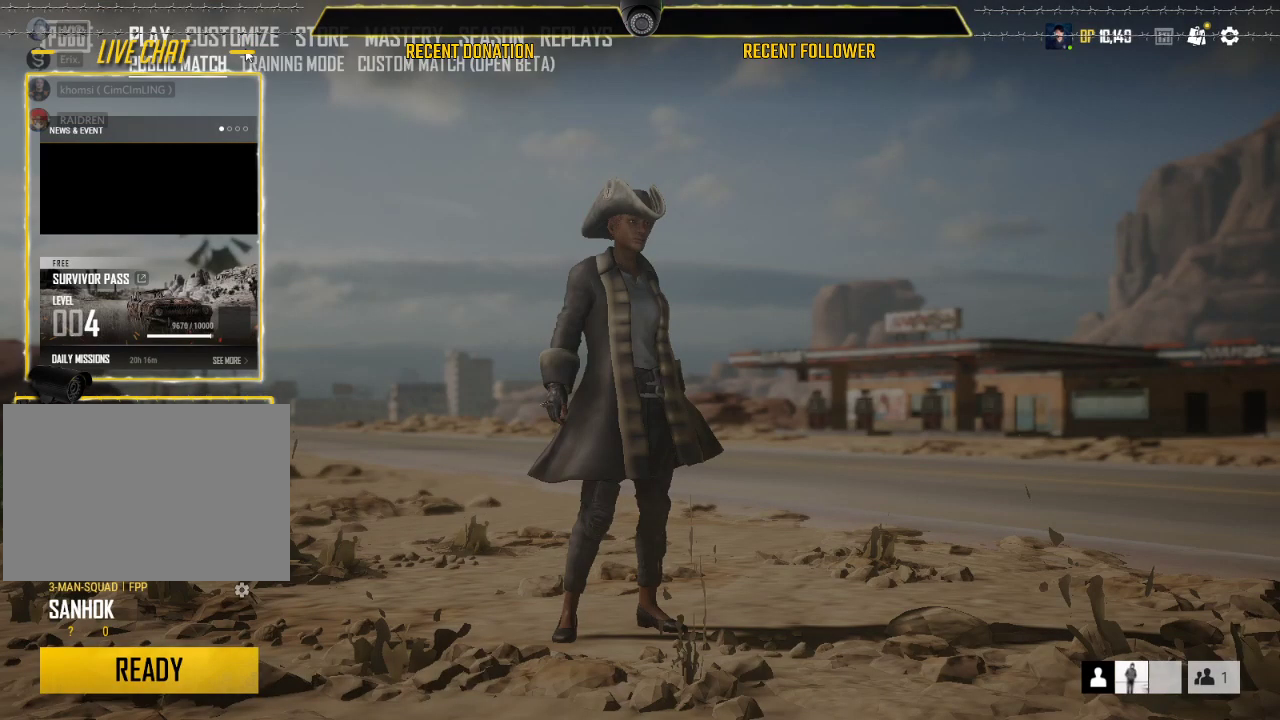
{"keys": [], "mouse": ["left"], "events": []}
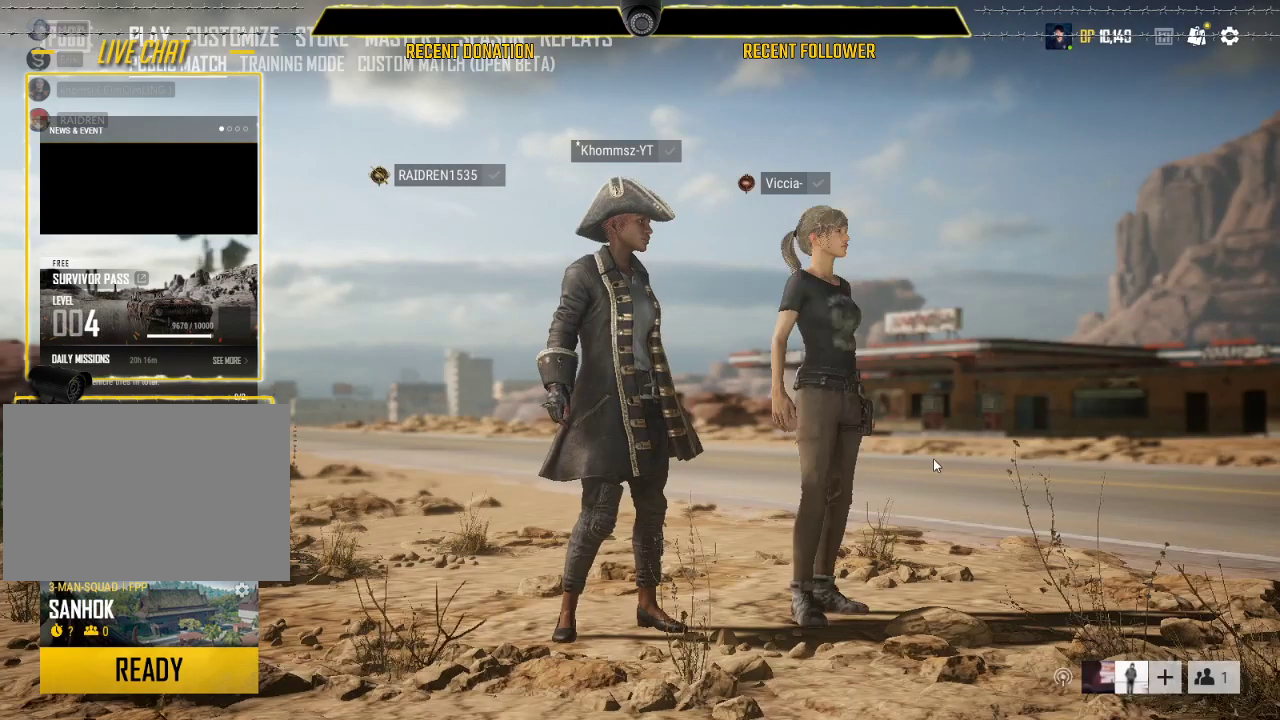
{"keys": [], "mouse": ["left"], "events": []}
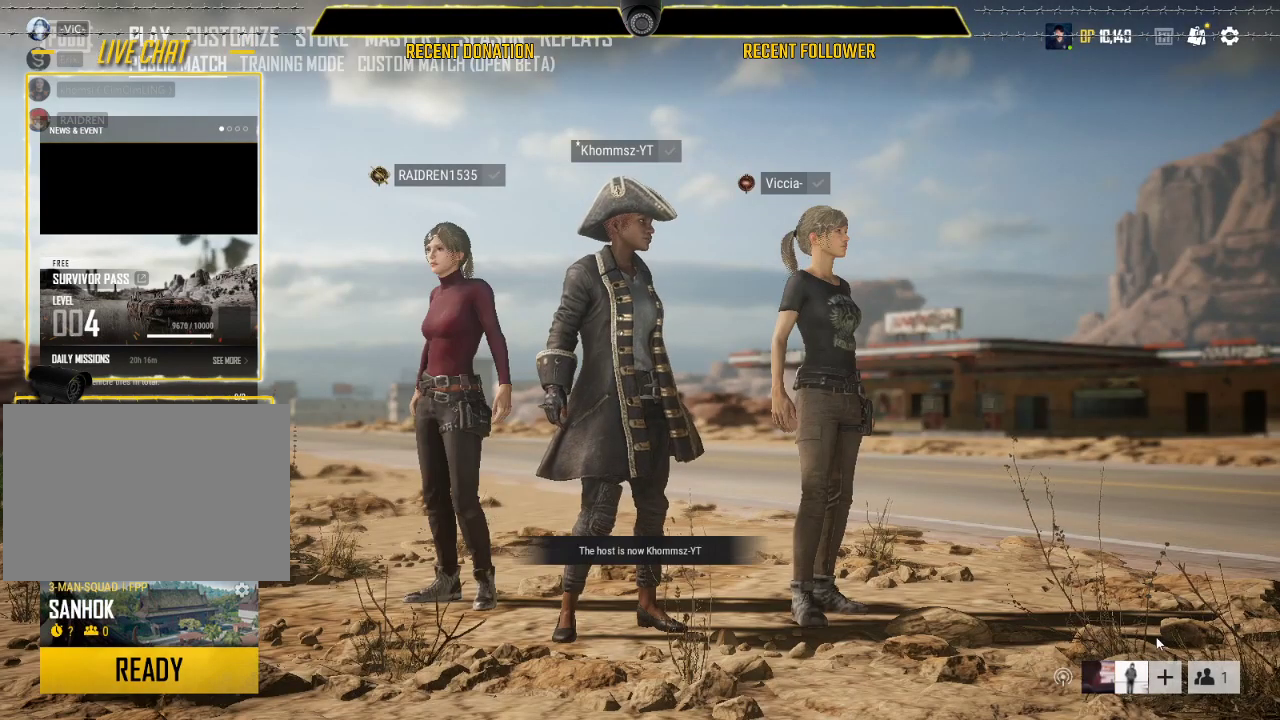
{"keys": [], "mouse": ["left"], "events": []}
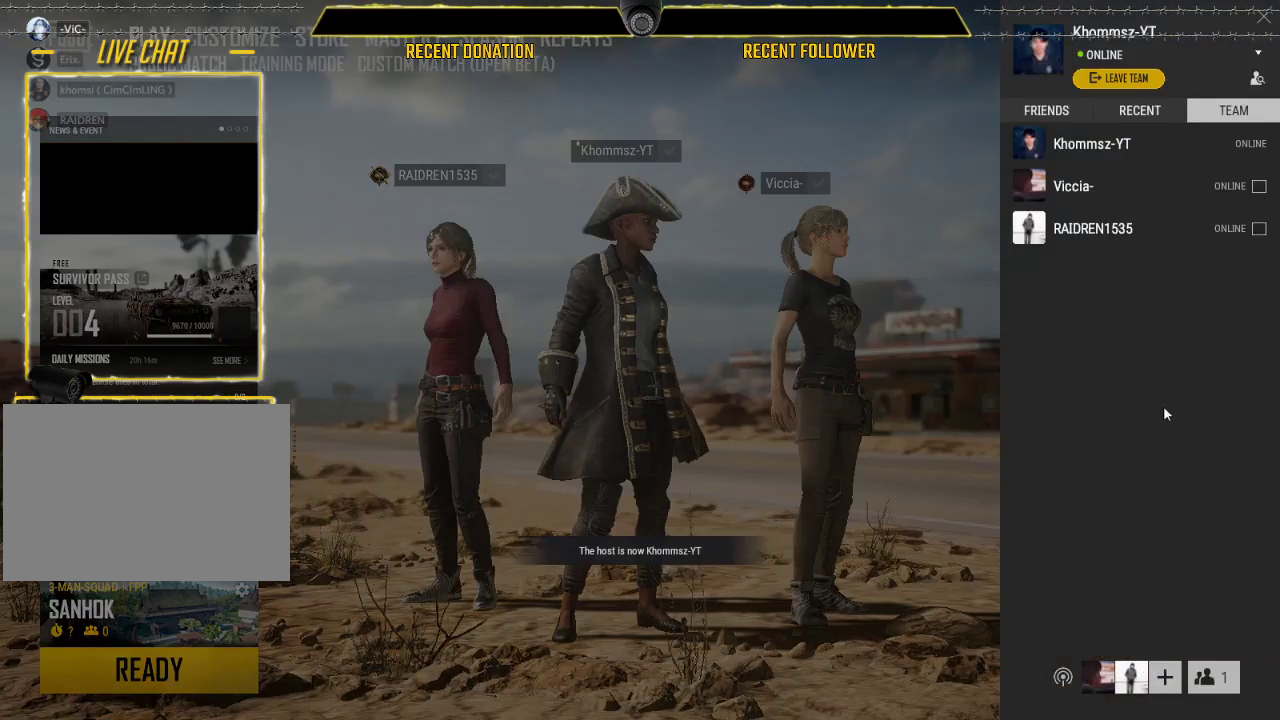
{"keys": [], "mouse": ["left"], "events": []}
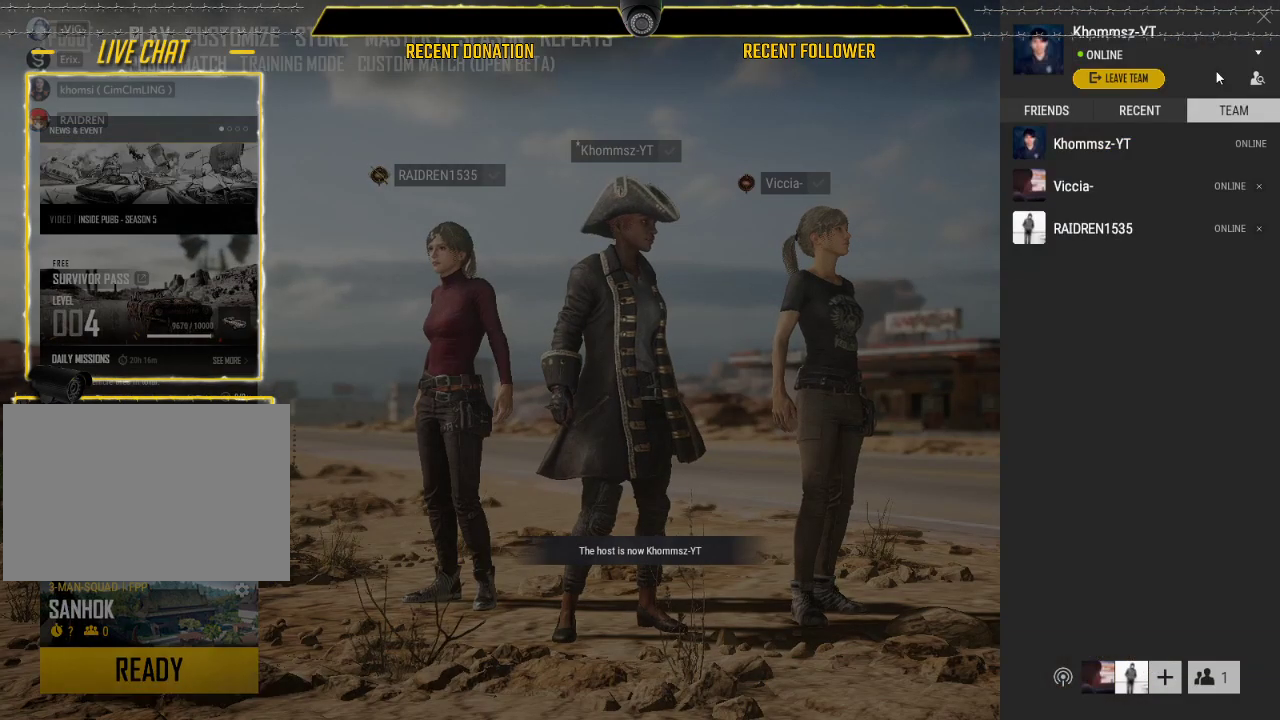
{"keys": [], "mouse": ["left"], "events": []}
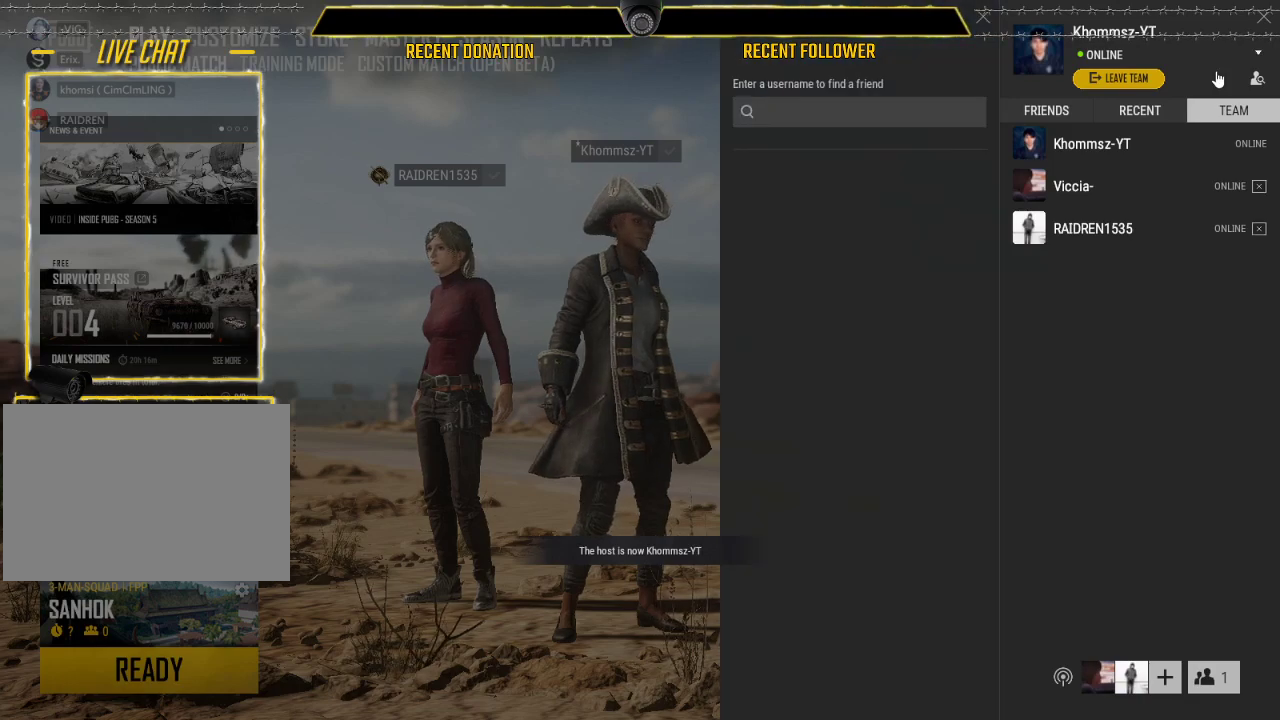
{"keys": [], "mouse": ["left"], "events": []}
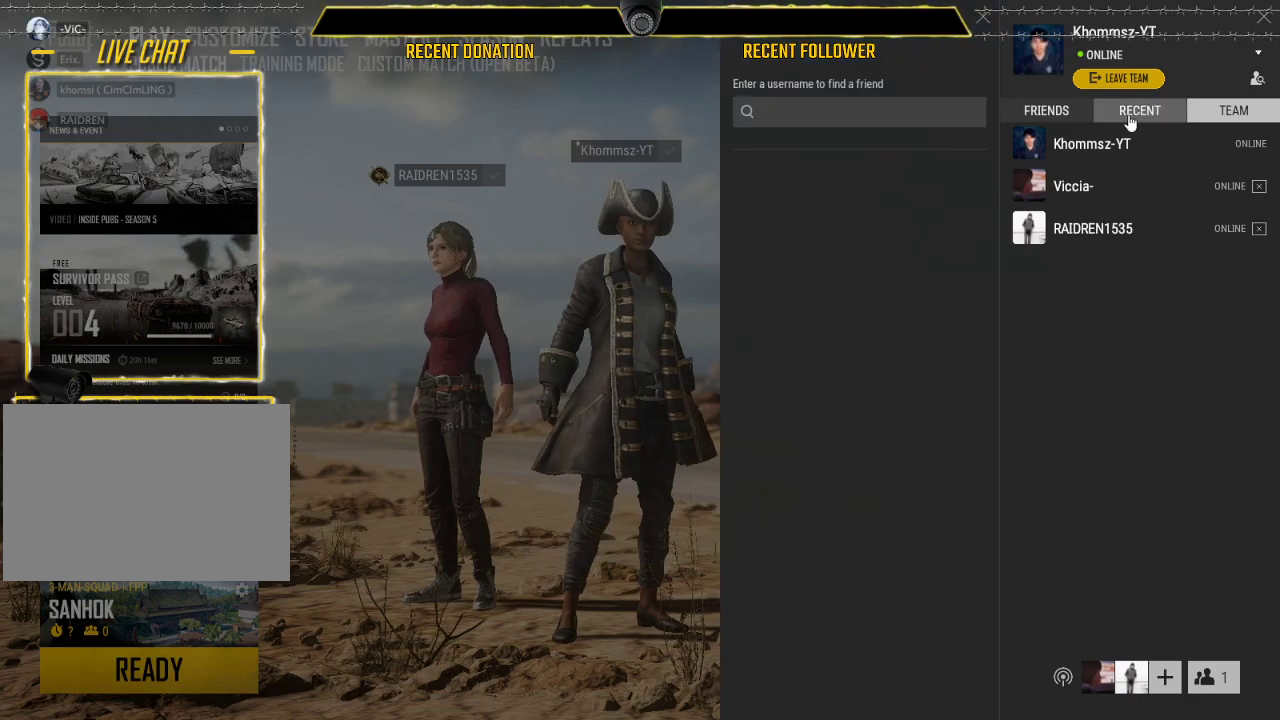
{"keys": [], "mouse": ["left"], "events": []}
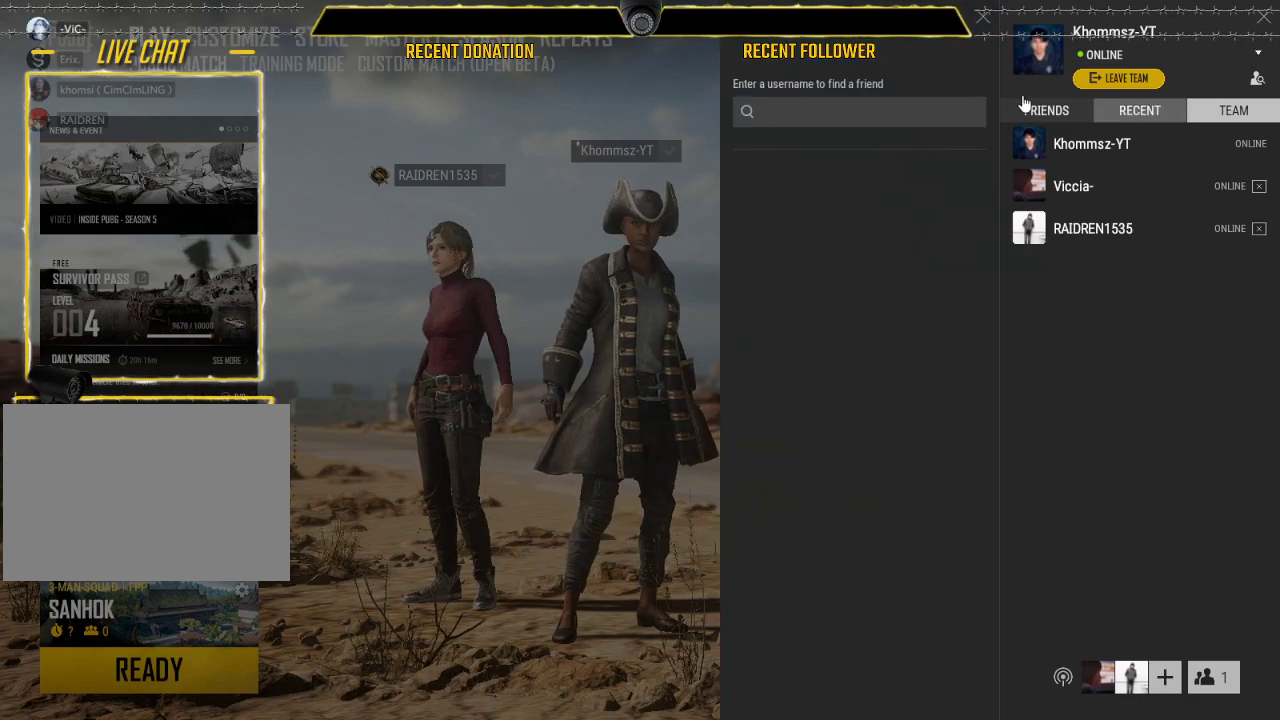
{"keys": [], "mouse": ["left"], "events": []}
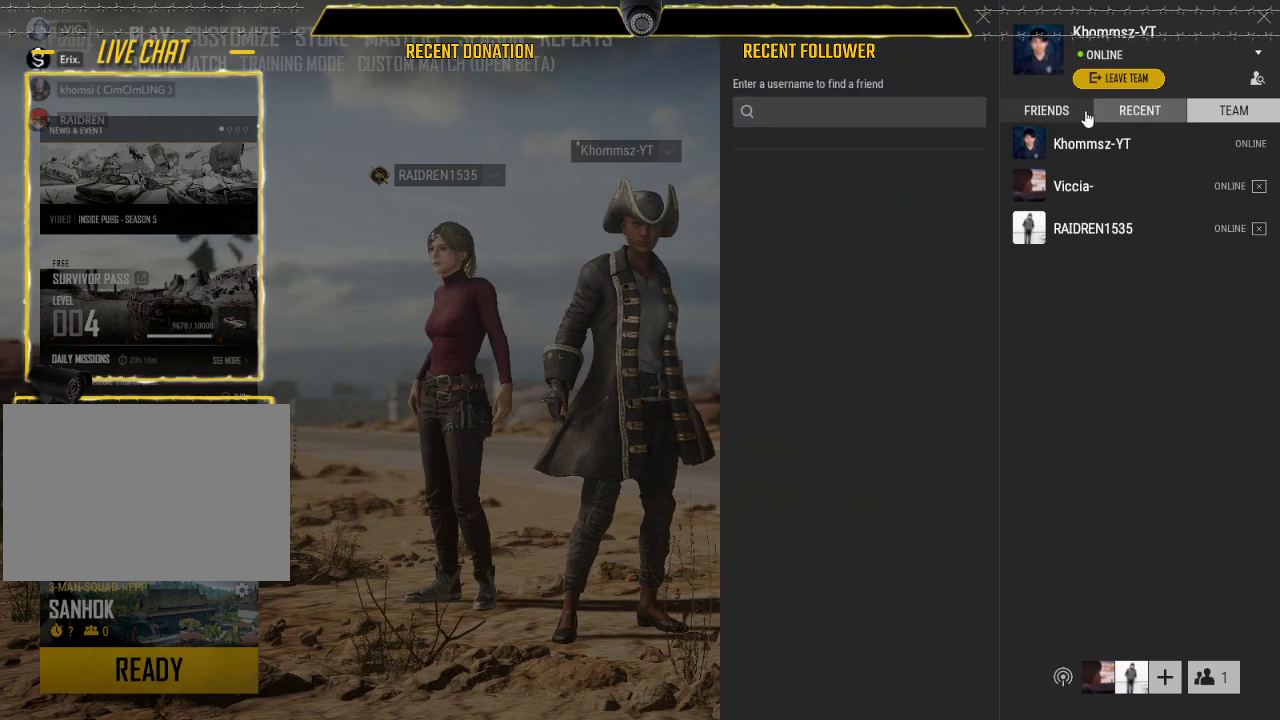
{"keys": [], "mouse": ["left"], "events": []}
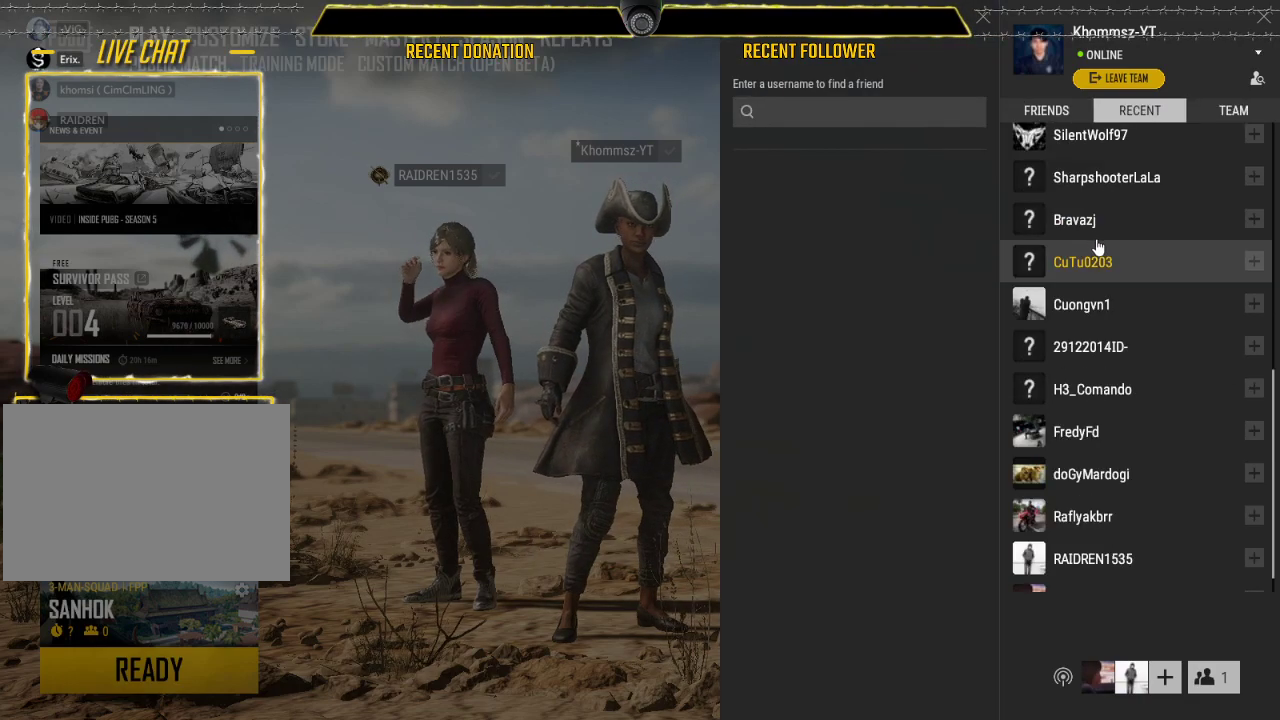
{"keys": [], "mouse": ["left"], "events": []}
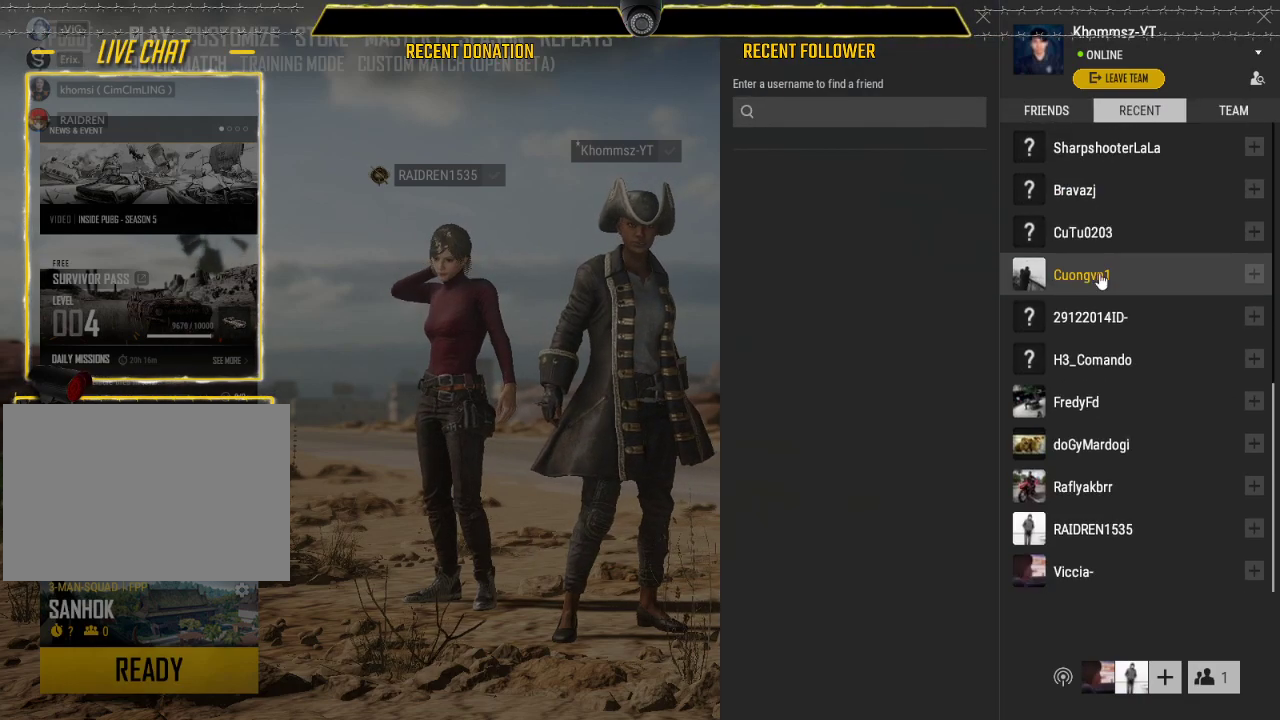
{"keys": [], "mouse": ["left"], "events": []}
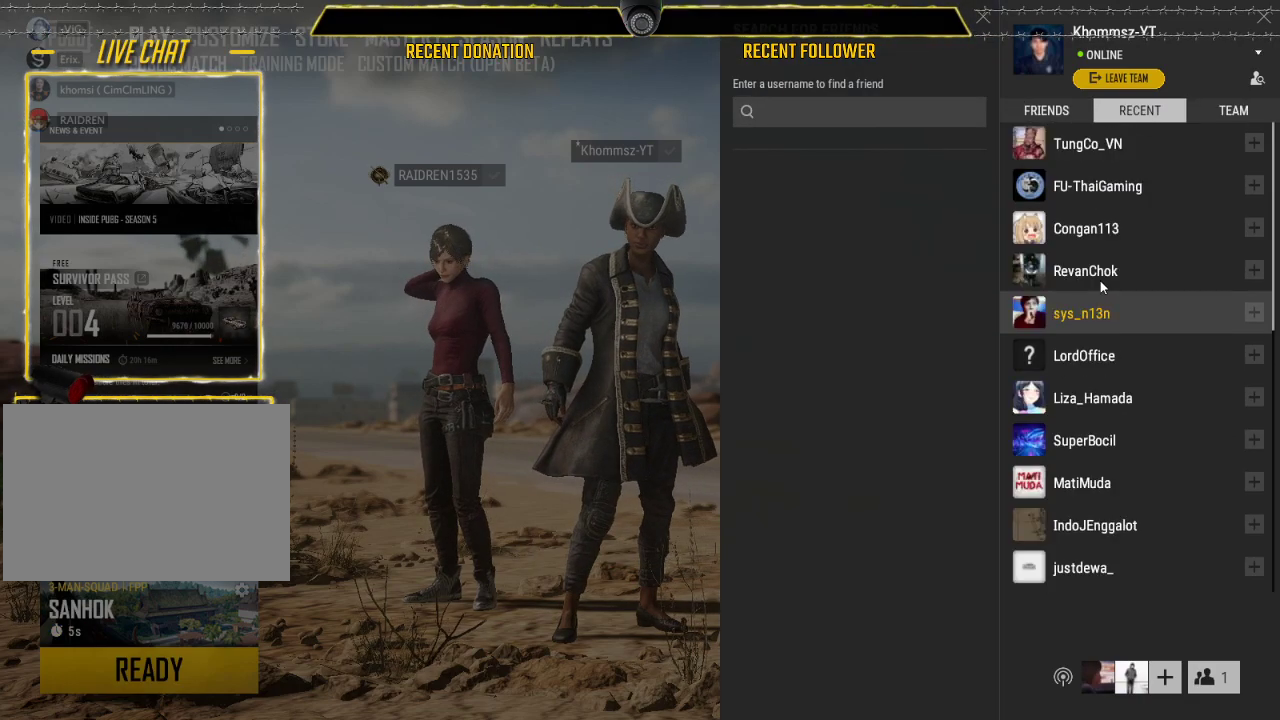
{"keys": [], "mouse": ["left"], "events": []}
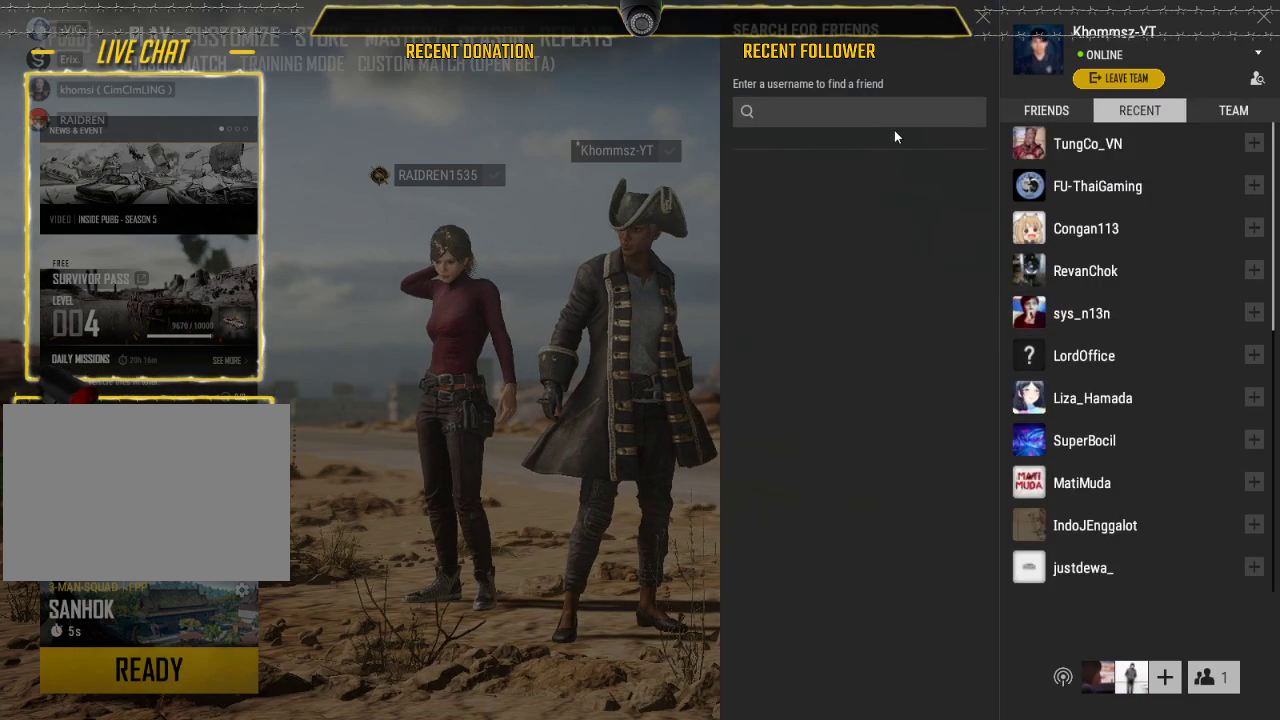
{"keys": [], "mouse": ["left"], "events": []}
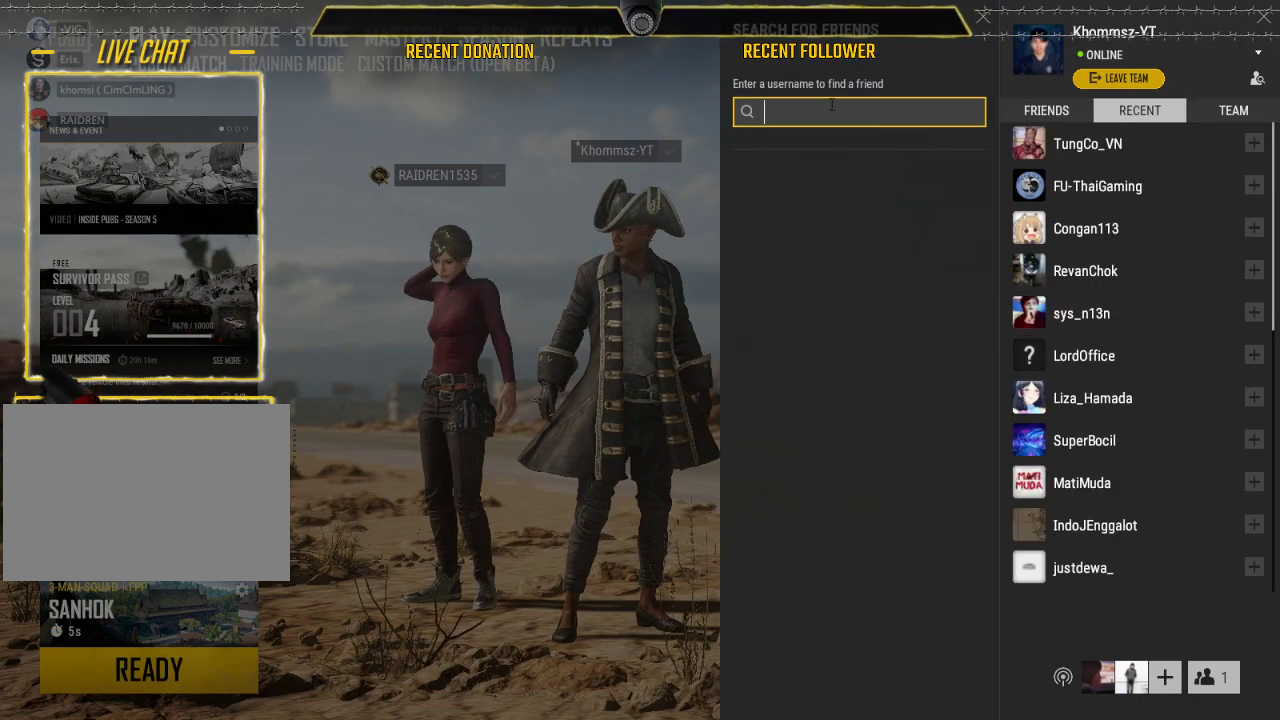
{"keys": [], "mouse": ["left"], "events": []}
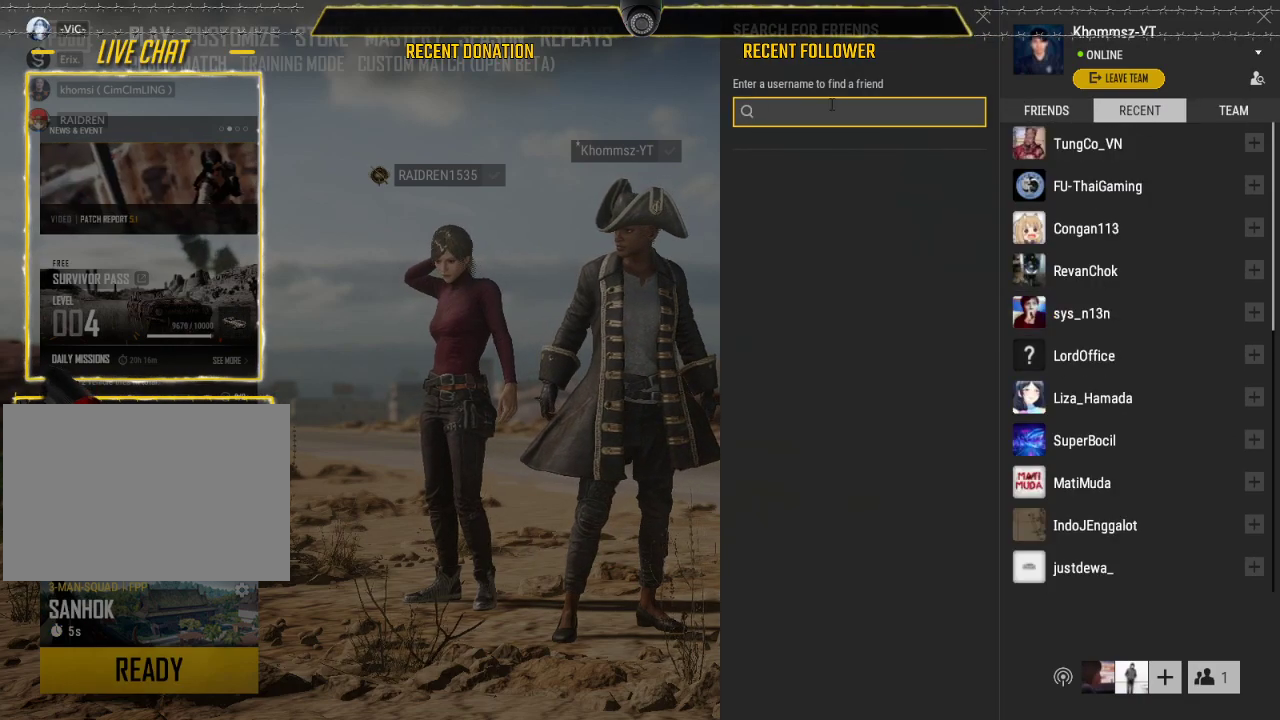
{"keys": ["shift"], "mouse": ["left"], "events": [[333, "shift", "down"]]}
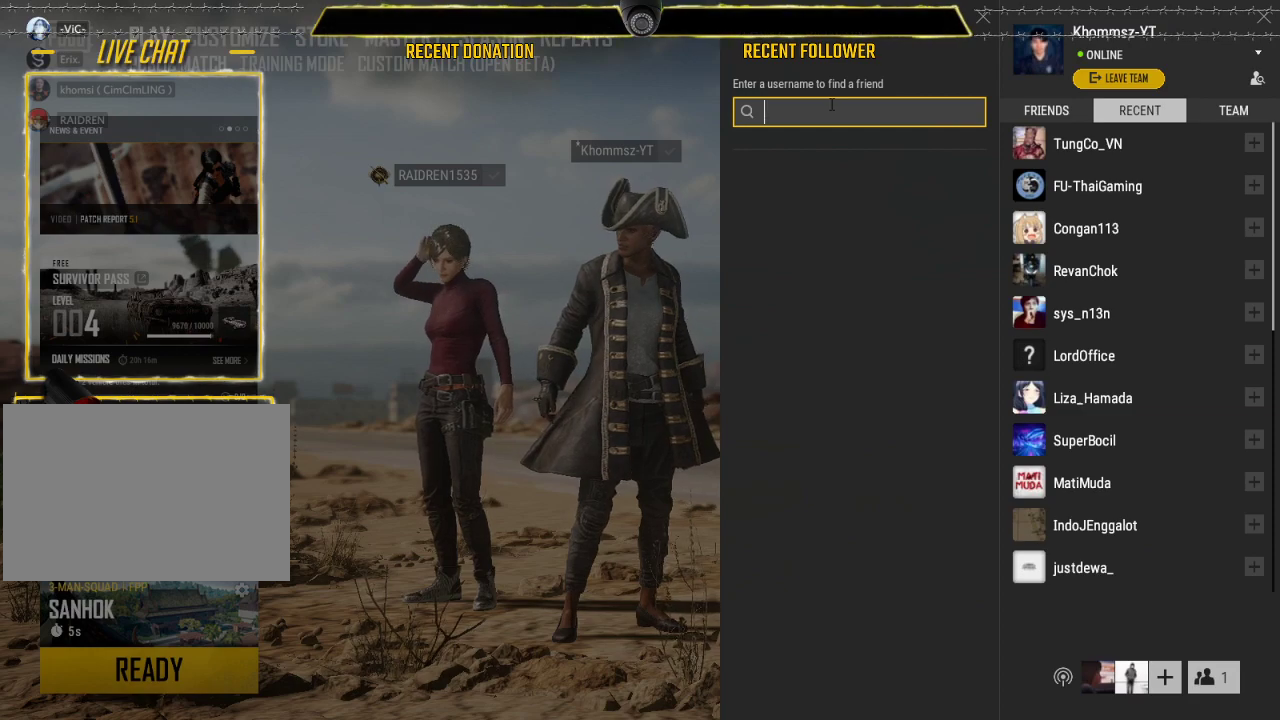
{"keys": [], "mouse": ["left"], "events": [[67, "shift", "up"]]}
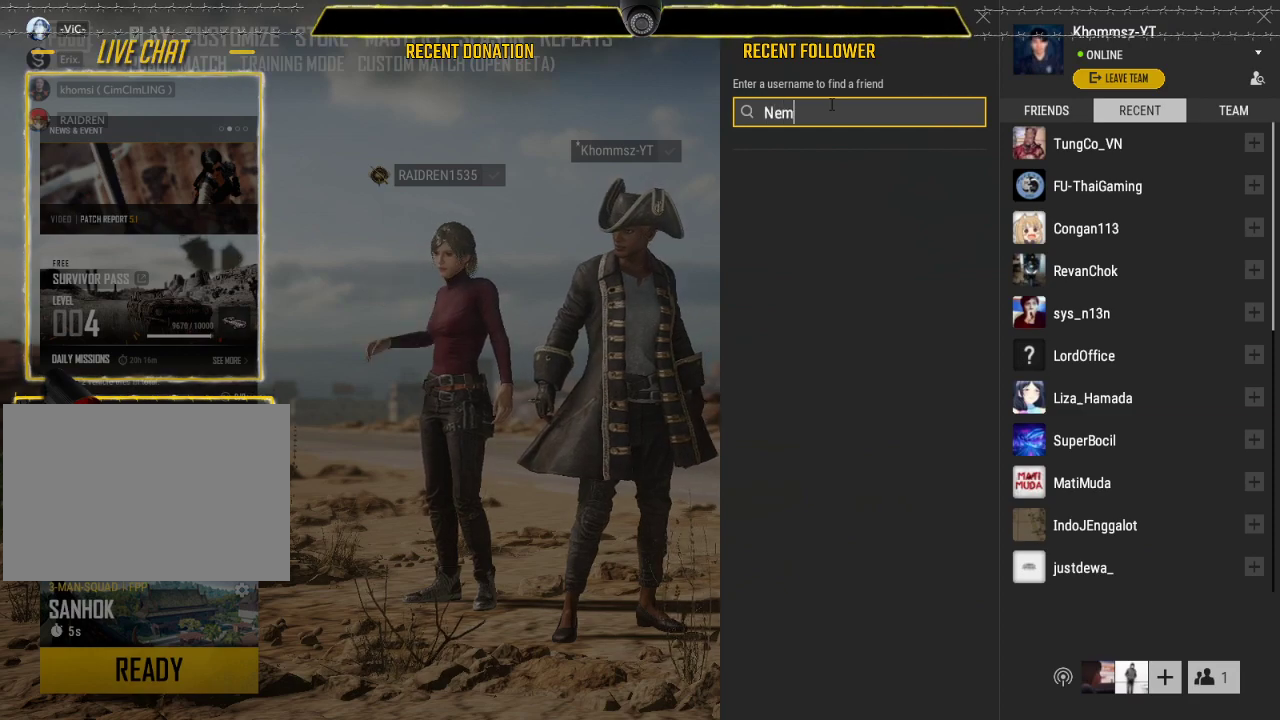
{"keys": [], "mouse": ["left"], "events": []}
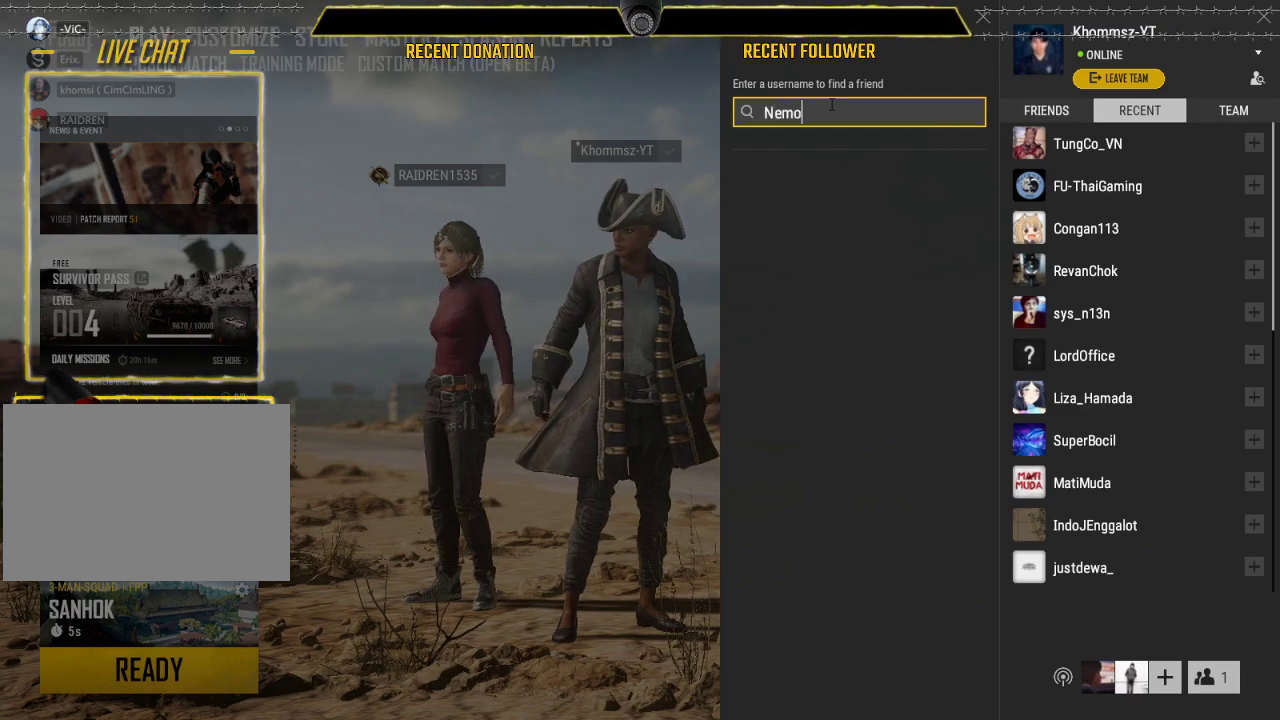
{"keys": [], "mouse": ["left"], "events": []}
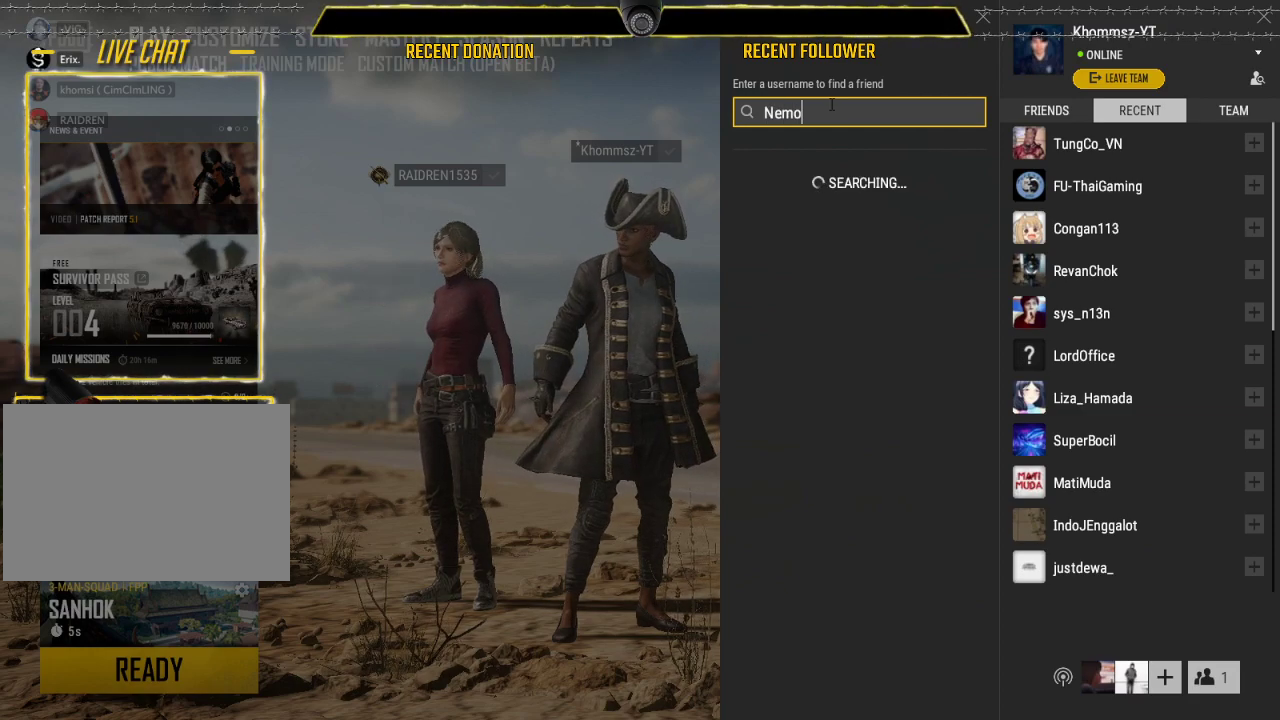
{"keys": [], "mouse": ["left"], "events": []}
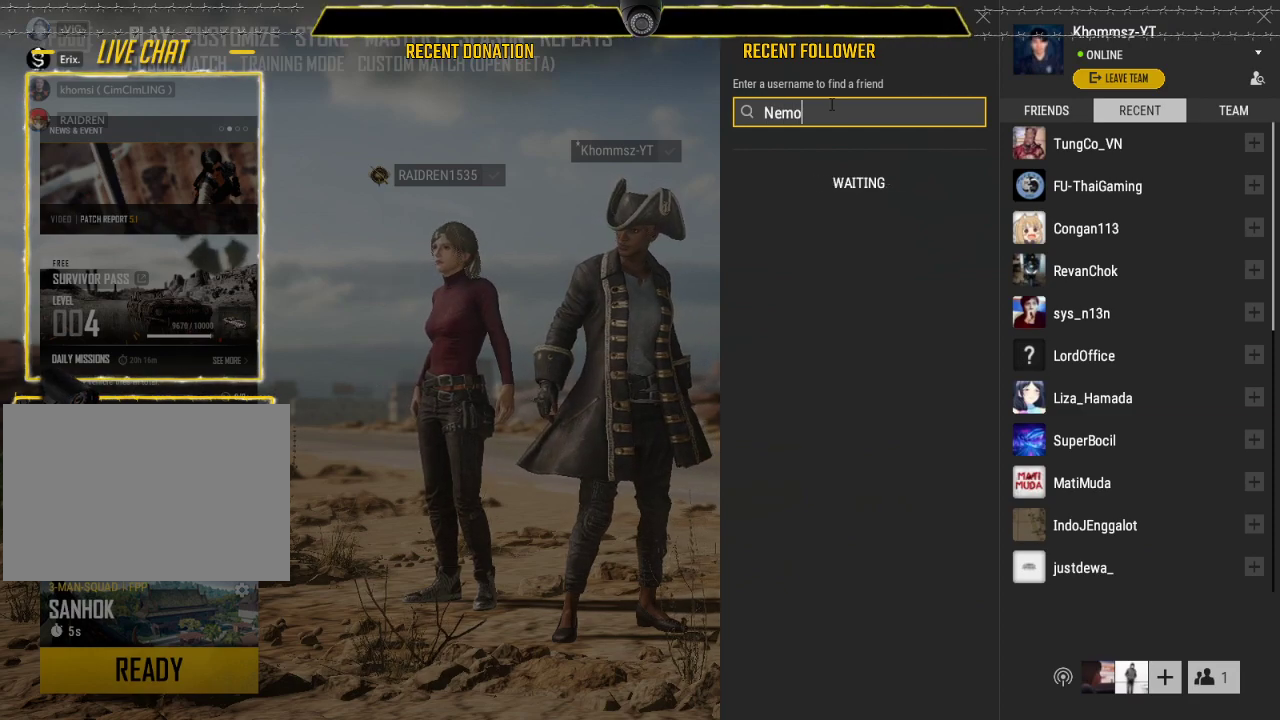
{"keys": [], "mouse": ["left"], "events": []}
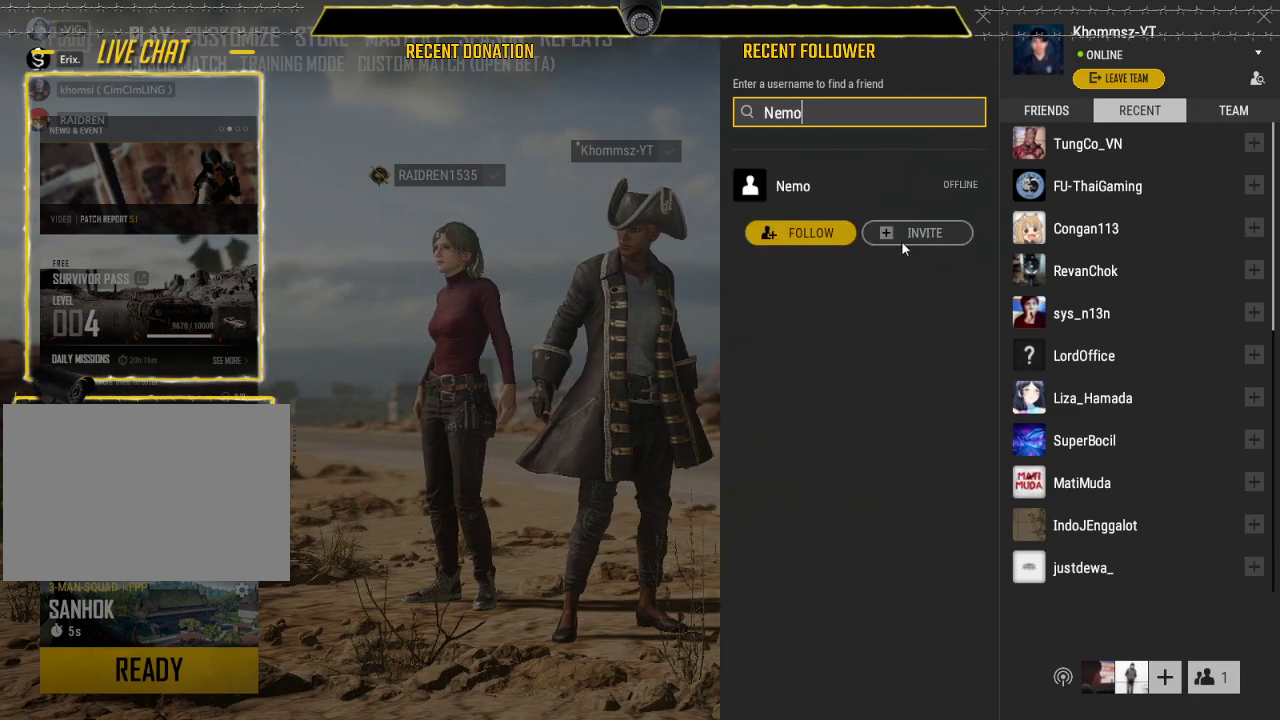
{"keys": [], "mouse": ["left"], "events": []}
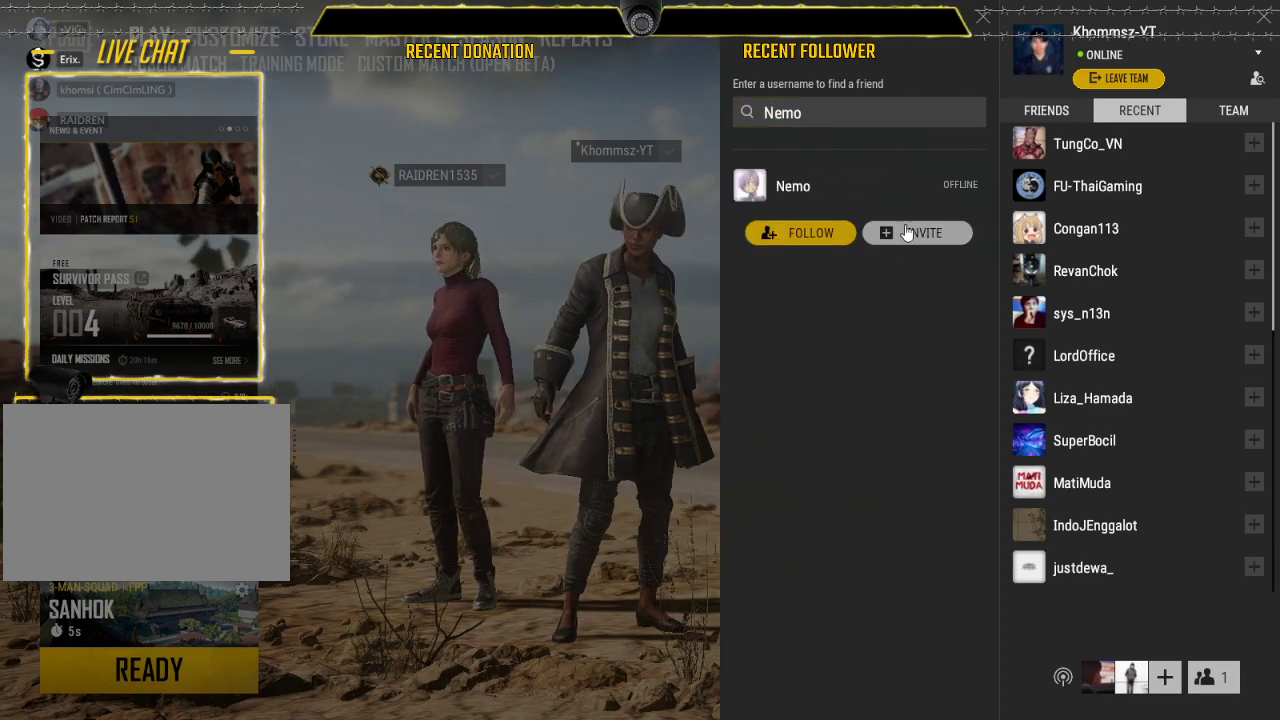
{"keys": [], "mouse": ["left"], "events": []}
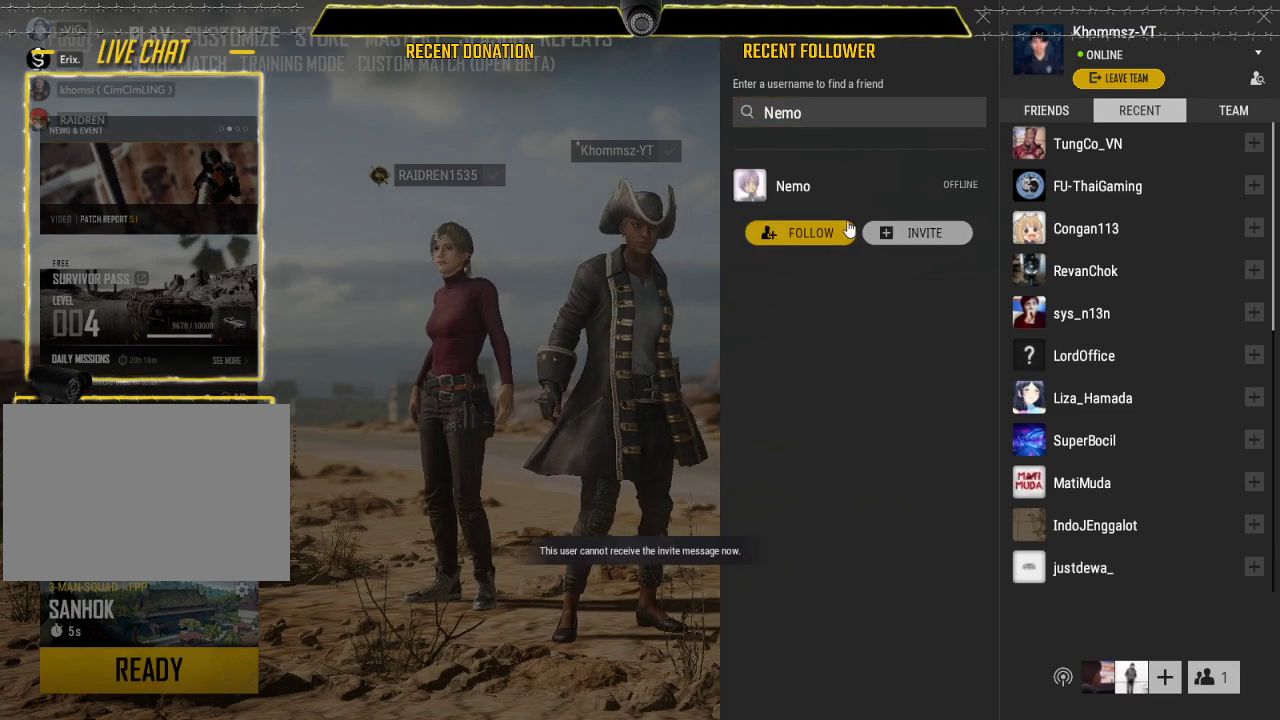
{"keys": [], "mouse": ["left"], "events": []}
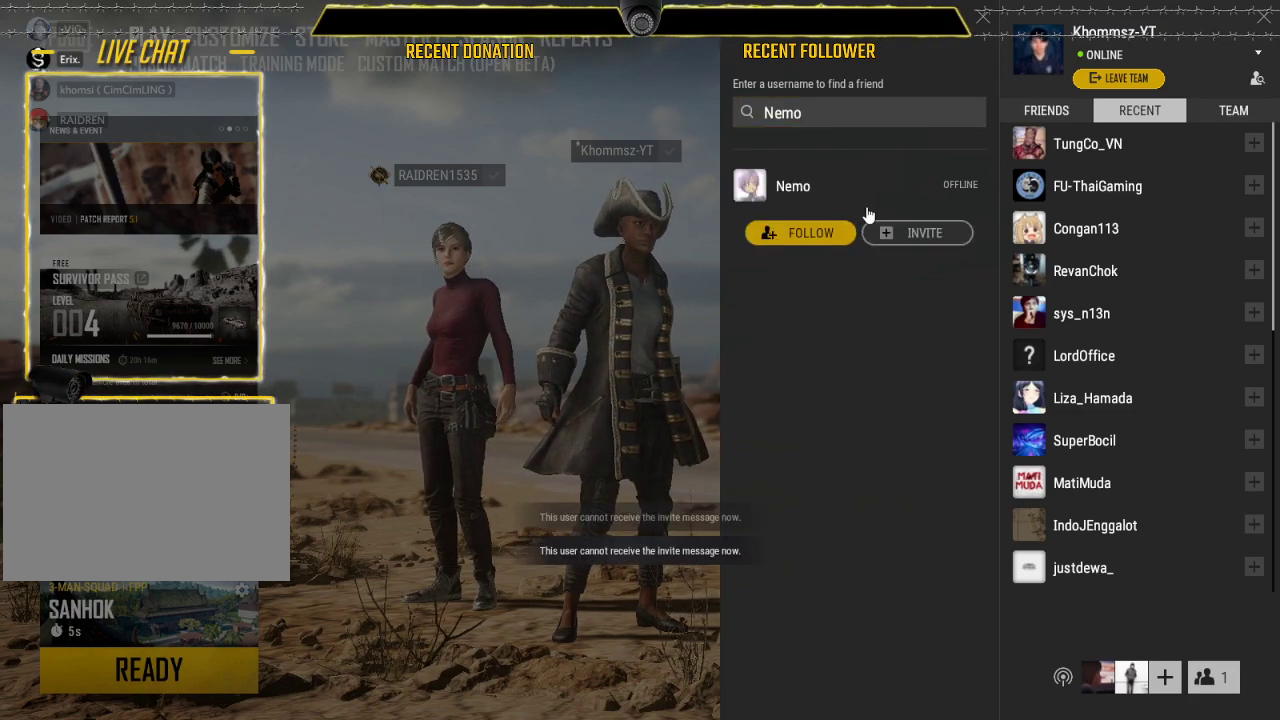
{"keys": [], "mouse": ["left"], "events": []}
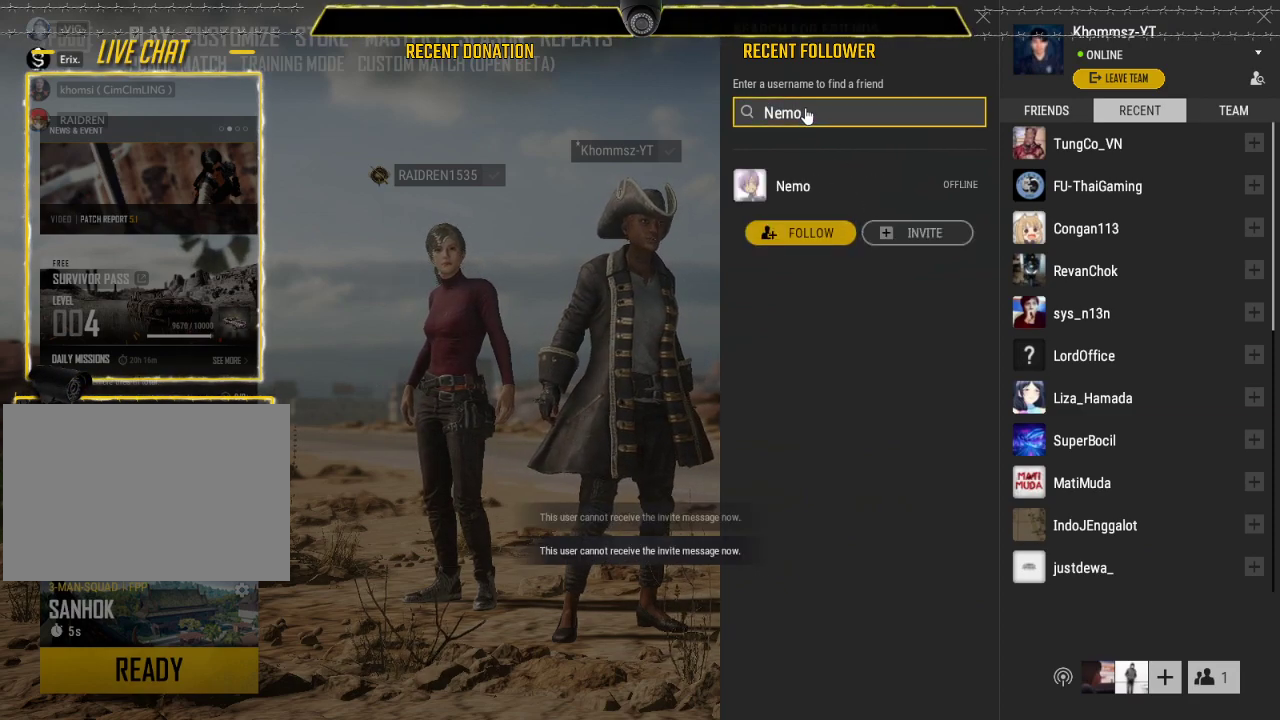
{"keys": [], "mouse": ["left"], "events": []}